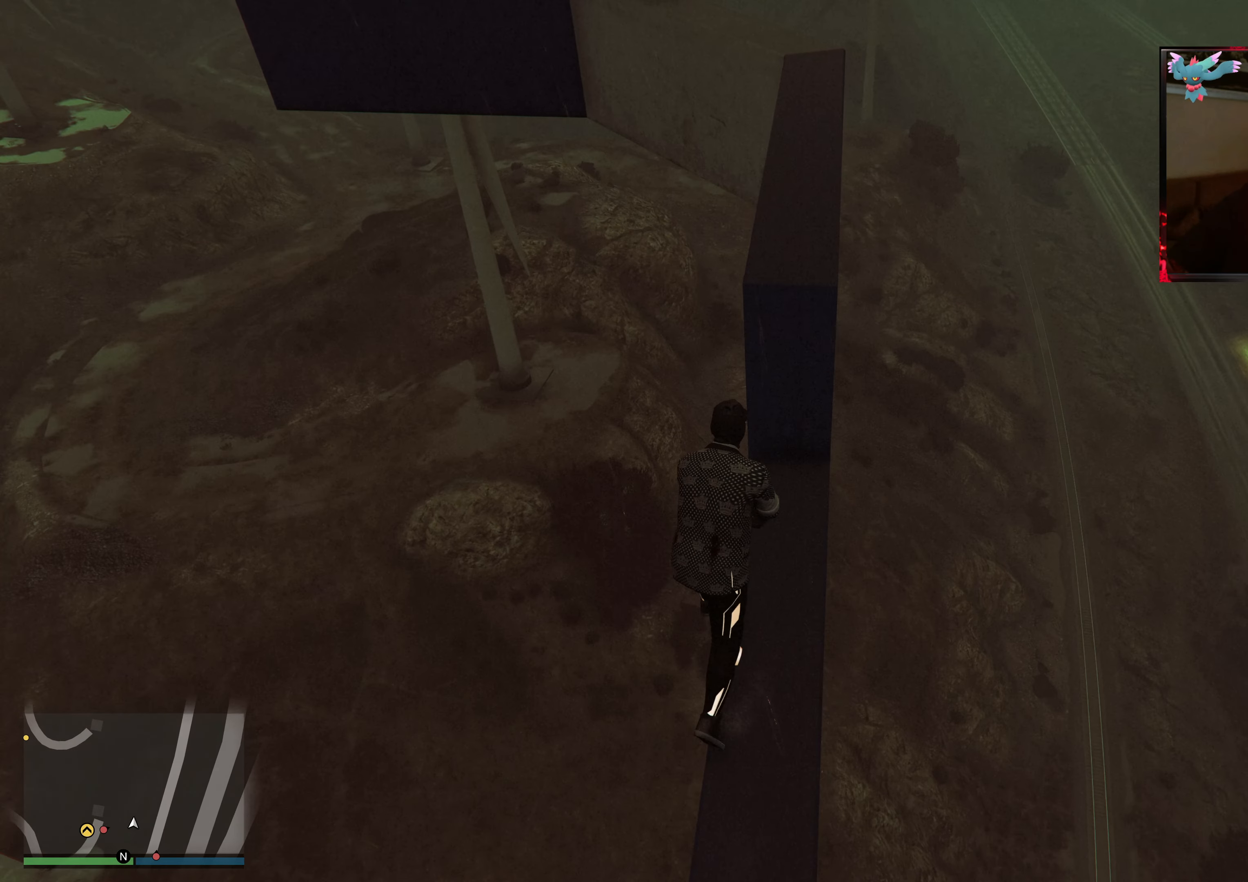
Gameplay with a controller (Xbox layout); each line is a JSON object with the inputs held at the frame after it. "events" lists button and stick changes between this image and that frame as [ms after this image, input, new state], when the widget could be followed in between. Not read: L3 R3.
{"buttons": [], "left_stick": "up", "right_stick": "center", "events": [[133, "X", "down"], [183, "left_stick", "up"], [283, "X", "up"]]}
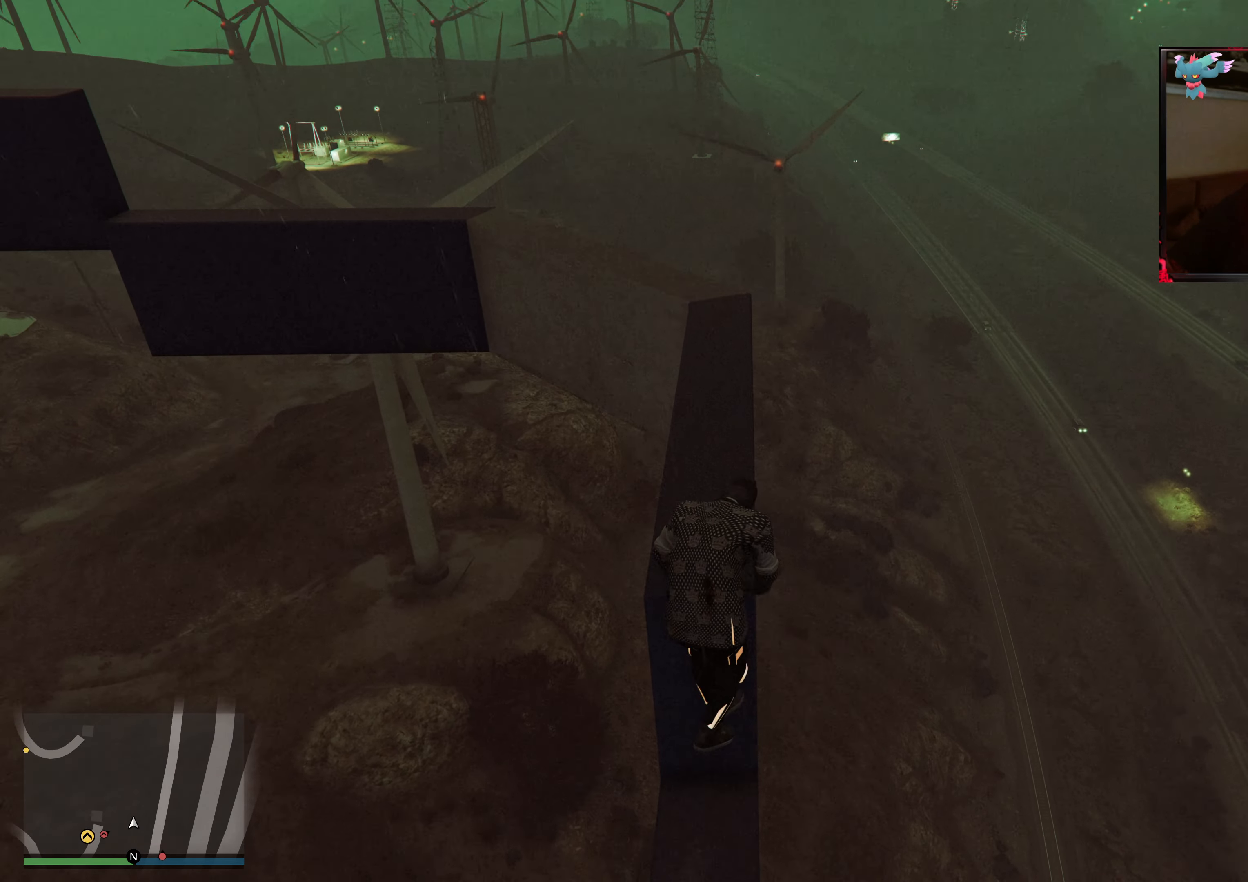
{"buttons": [], "left_stick": "up", "right_stick": "center", "events": [[133, "A", "down"], [283, "A", "up"], [333, "A", "down"], [483, "A", "up"]]}
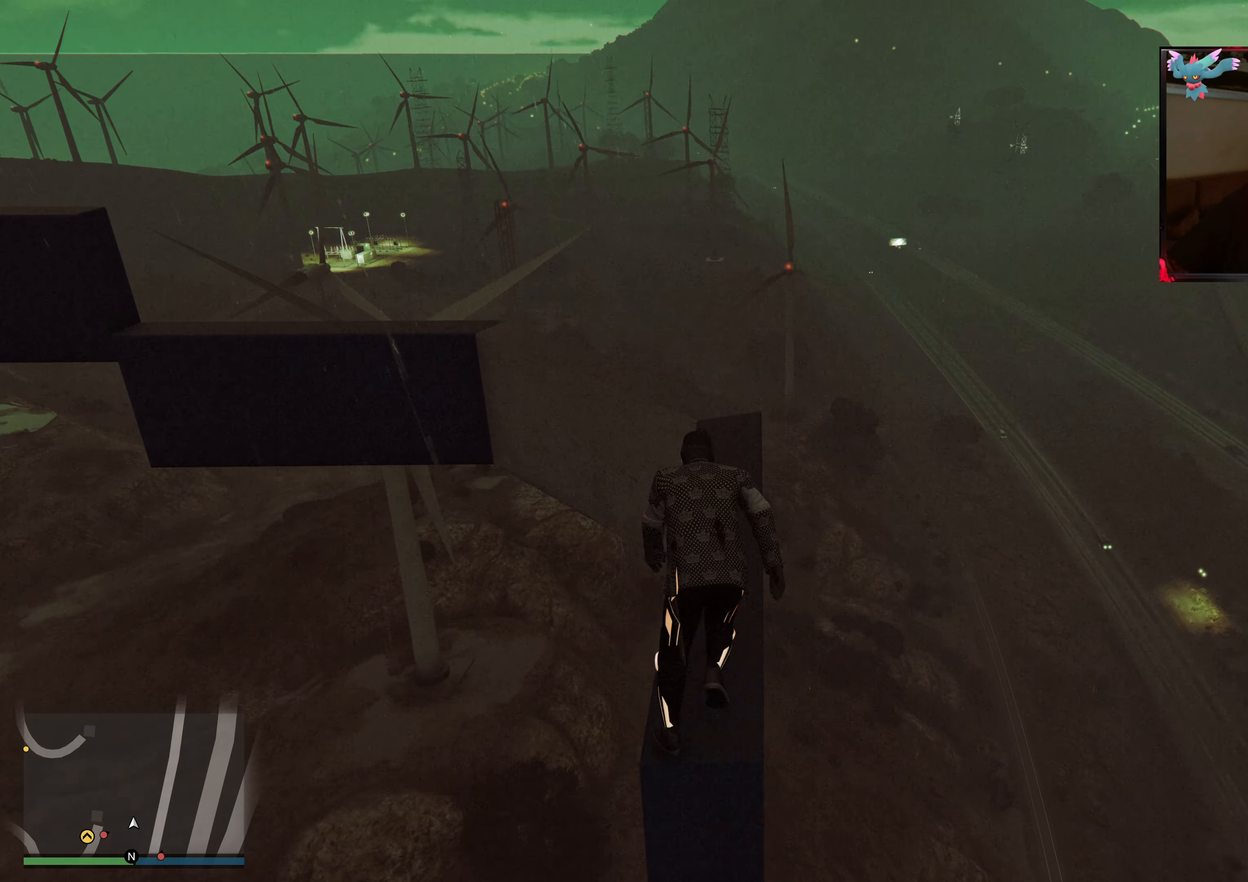
{"buttons": [], "left_stick": "up", "right_stick": "down-left", "events": [[33, "A", "down"], [183, "A", "up"], [383, "right_stick", "down-left"]]}
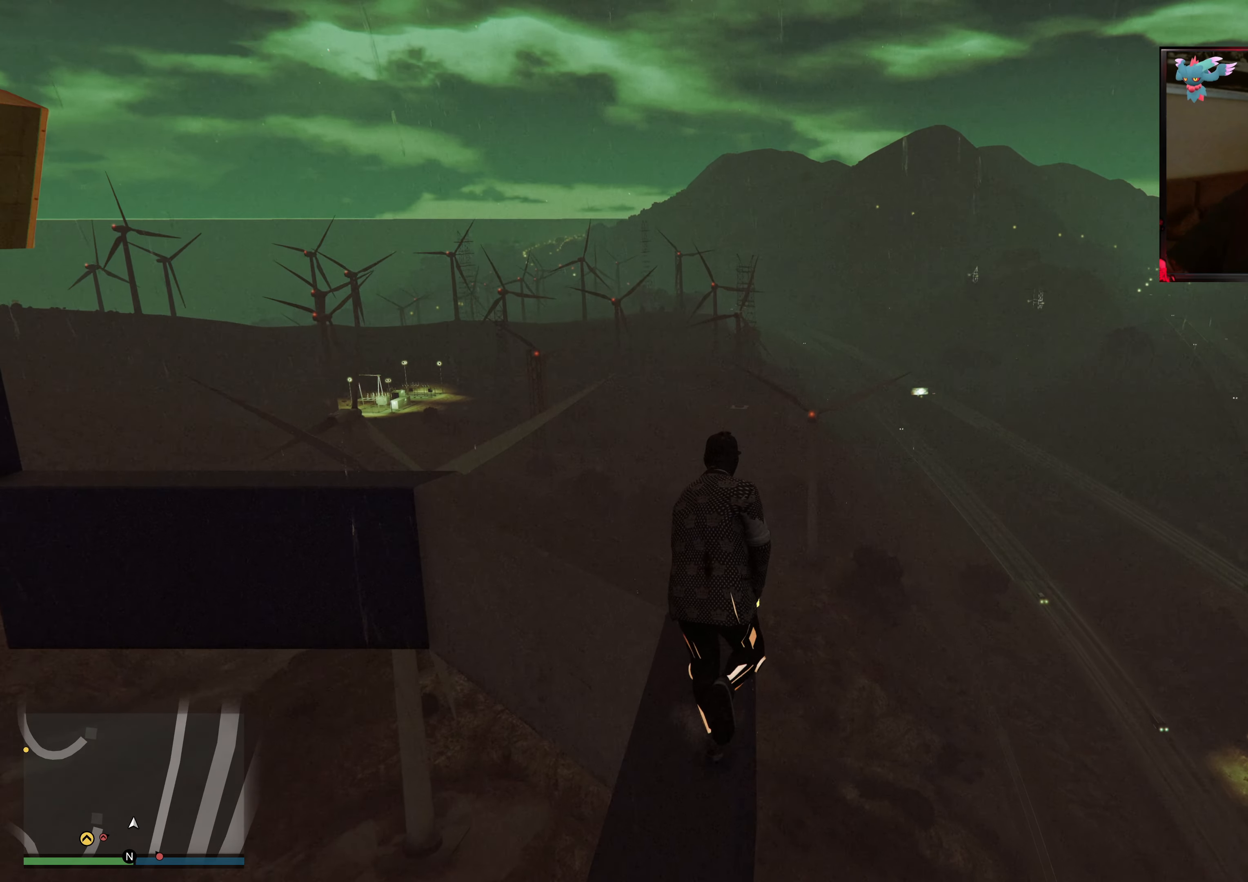
{"buttons": [], "left_stick": "up", "right_stick": "down-left", "events": []}
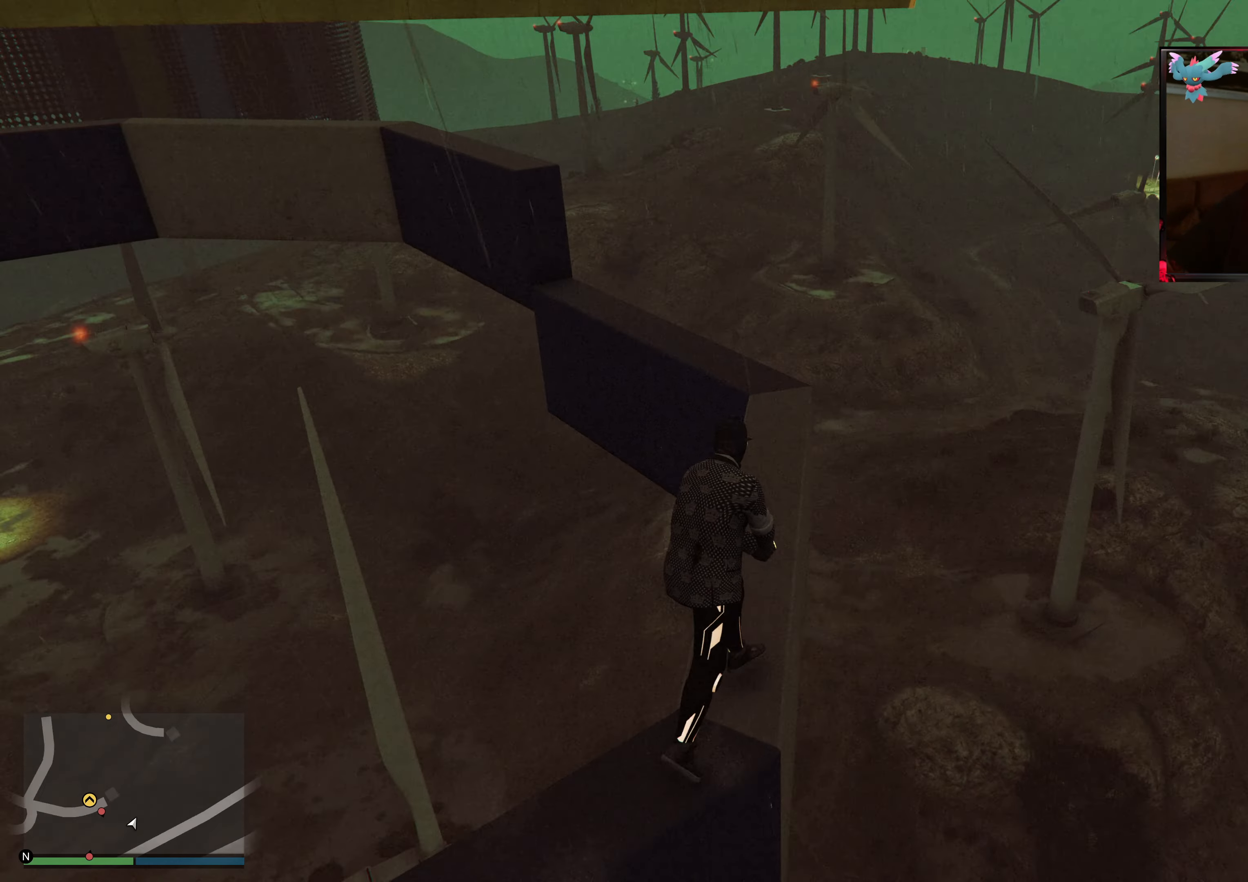
{"buttons": ["A"], "left_stick": "up-right", "right_stick": "center", "events": [[33, "right_stick", "center"], [133, "A", "down"], [283, "A", "up"], [333, "left_stick", "up-right"], [367, "A", "down"]]}
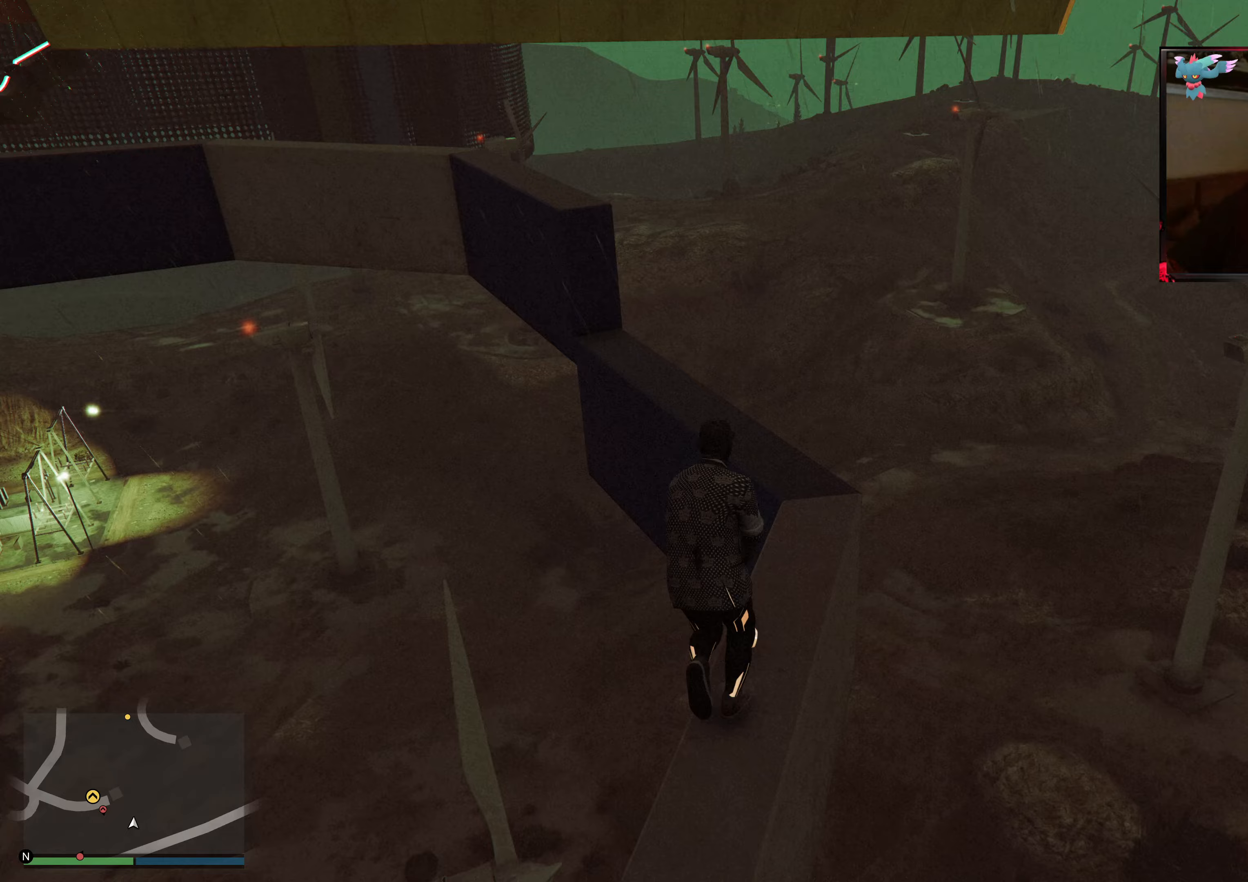
{"buttons": [], "left_stick": "up", "right_stick": "left", "events": [[17, "A", "up"], [183, "right_stick", "left"], [233, "left_stick", "up"]]}
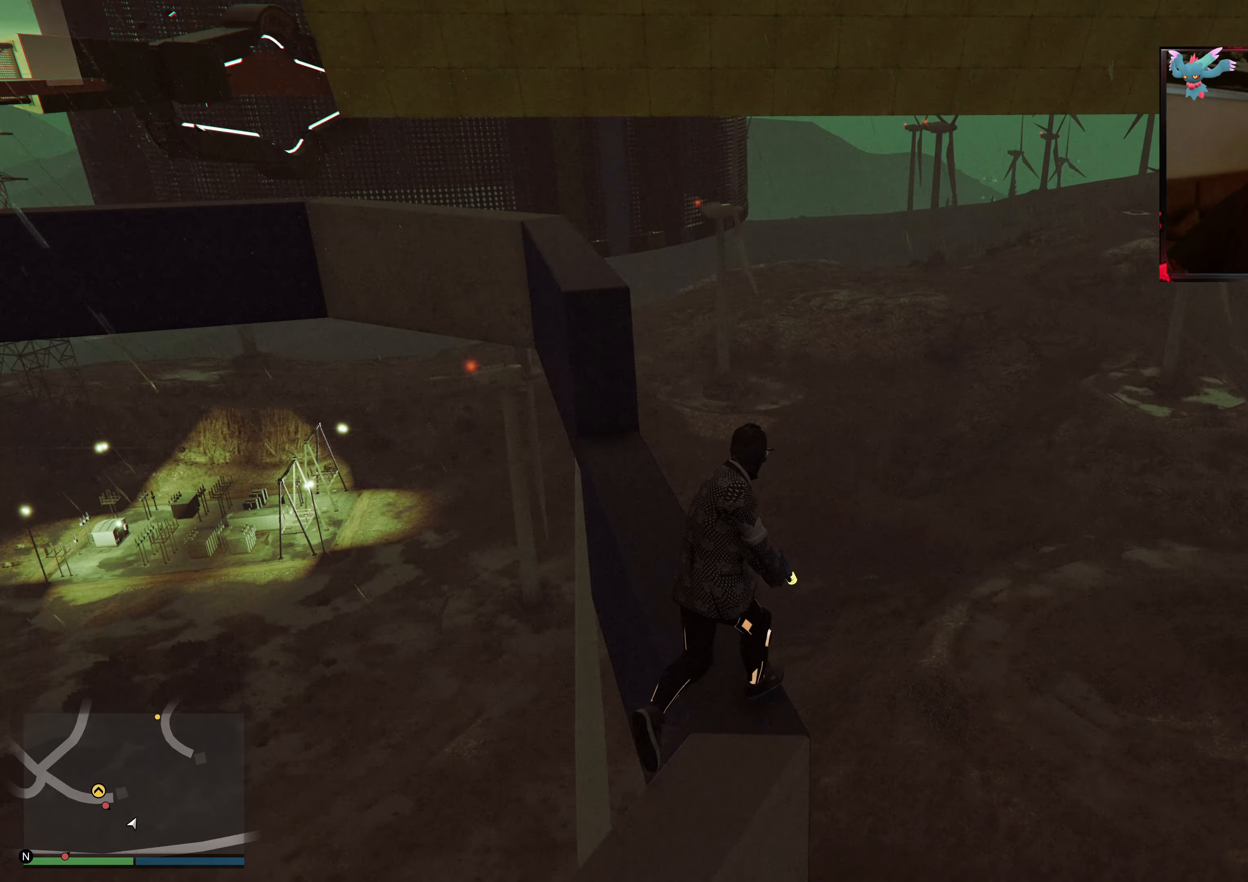
{"buttons": ["A"], "left_stick": "up", "right_stick": "center", "events": [[133, "right_stick", "center"], [367, "A", "down"]]}
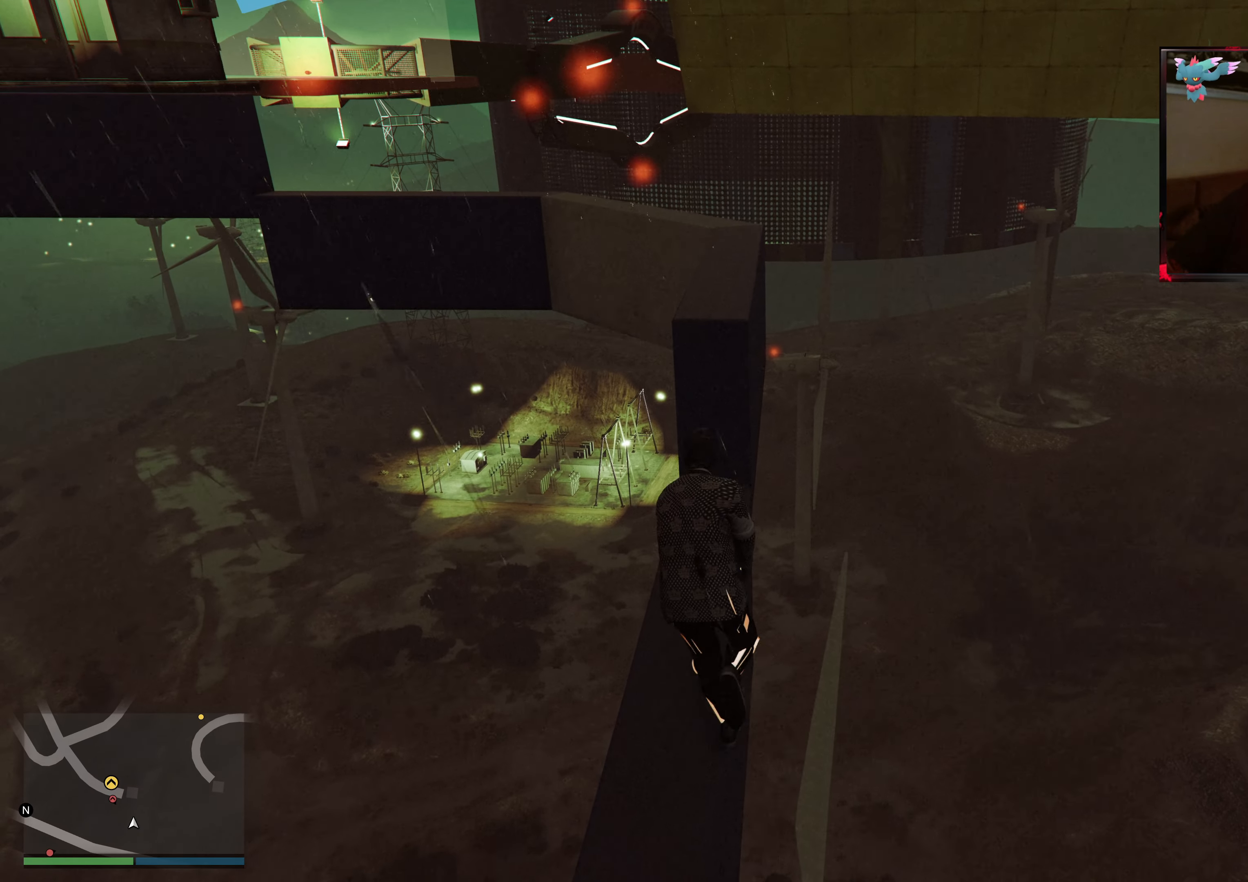
{"buttons": [], "left_stick": "up", "right_stick": "center", "events": [[17, "A", "up"], [83, "A", "down"], [183, "A", "up"], [267, "X", "down"], [383, "X", "up"]]}
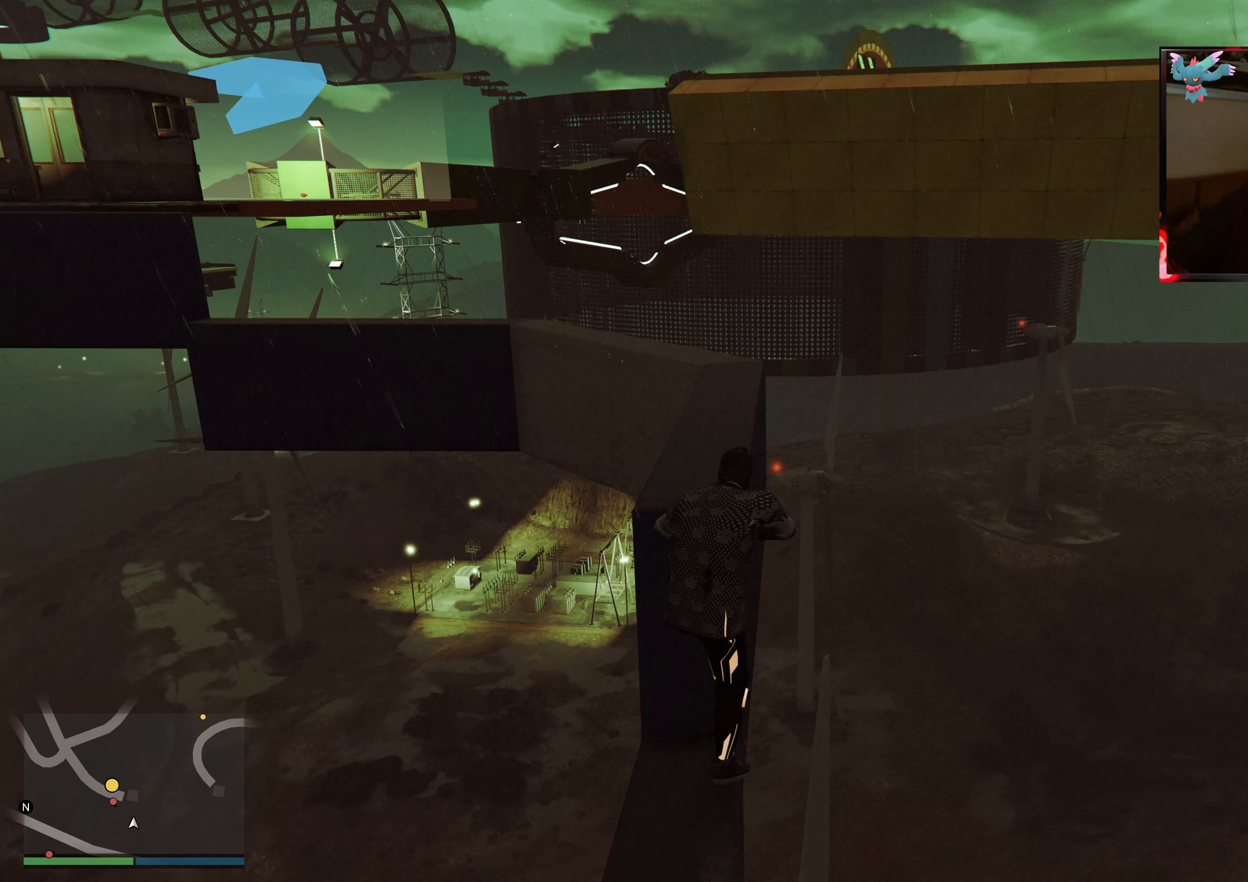
{"buttons": [], "left_stick": "up", "right_stick": "center", "events": [[17, "right_stick", "down-left"], [233, "right_stick", "center"], [333, "A", "down"], [483, "A", "up"]]}
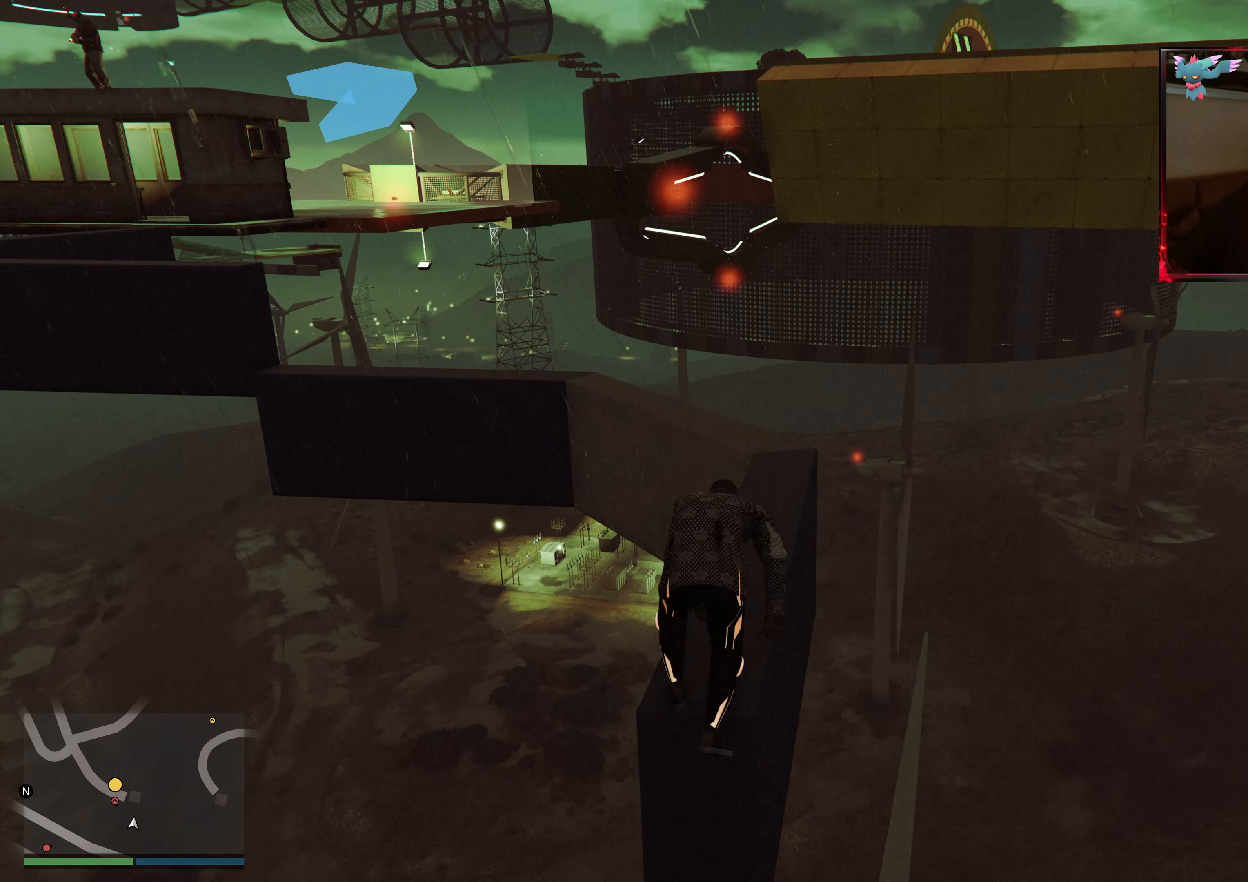
{"buttons": [], "left_stick": "up", "right_stick": "center", "events": [[33, "A", "down"], [183, "A", "up"], [233, "A", "down"], [433, "A", "up"]]}
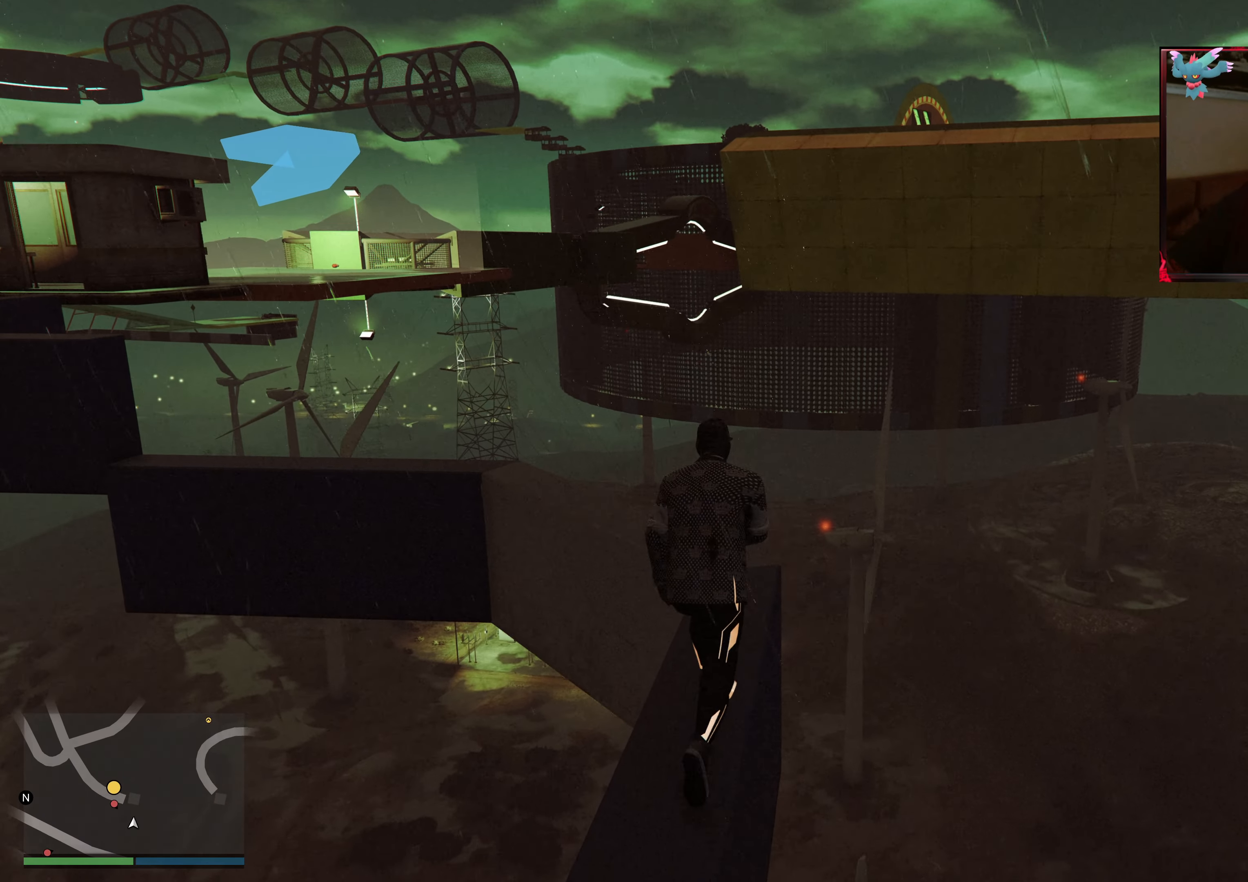
{"buttons": ["L2"], "left_stick": "up", "right_stick": "left", "events": [[17, "A", "down"], [117, "A", "up"], [133, "right_stick", "down-left"], [217, "L2", "down"], [483, "right_stick", "left"]]}
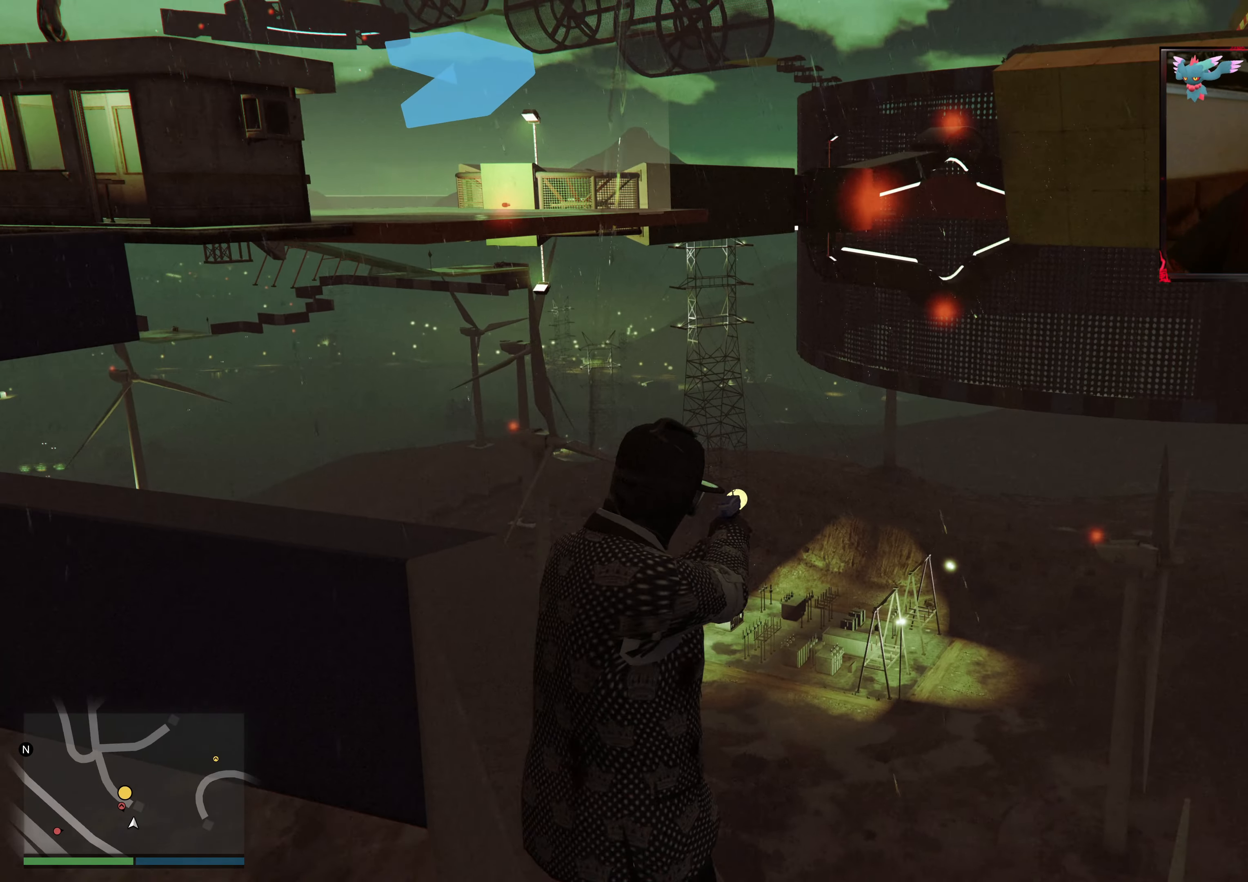
{"buttons": ["L2"], "left_stick": "up-right", "right_stick": "left", "events": [[183, "left_stick", "up-right"]]}
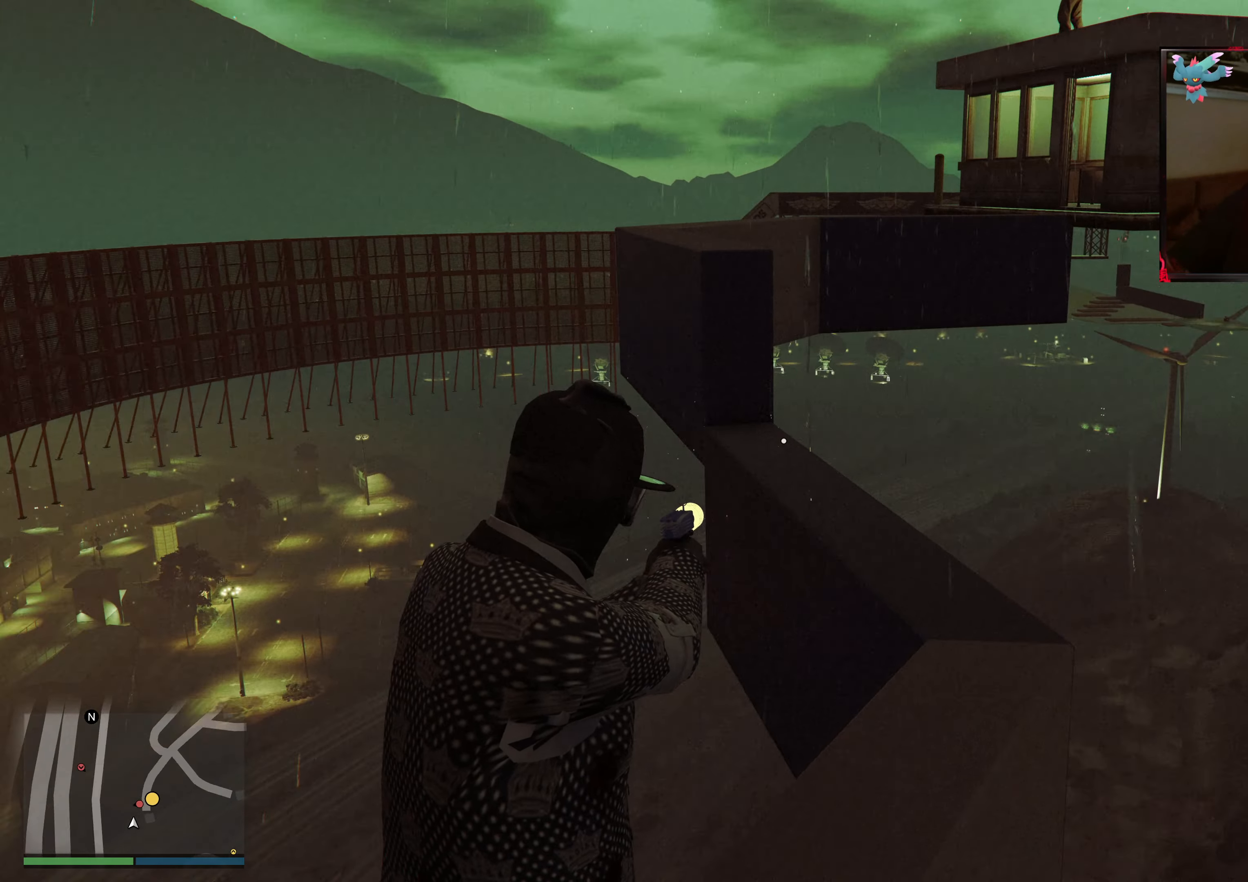
{"buttons": ["L2"], "left_stick": "center", "right_stick": "up", "events": [[67, "left_stick", "center"], [367, "right_stick", "center"], [483, "right_stick", "up"]]}
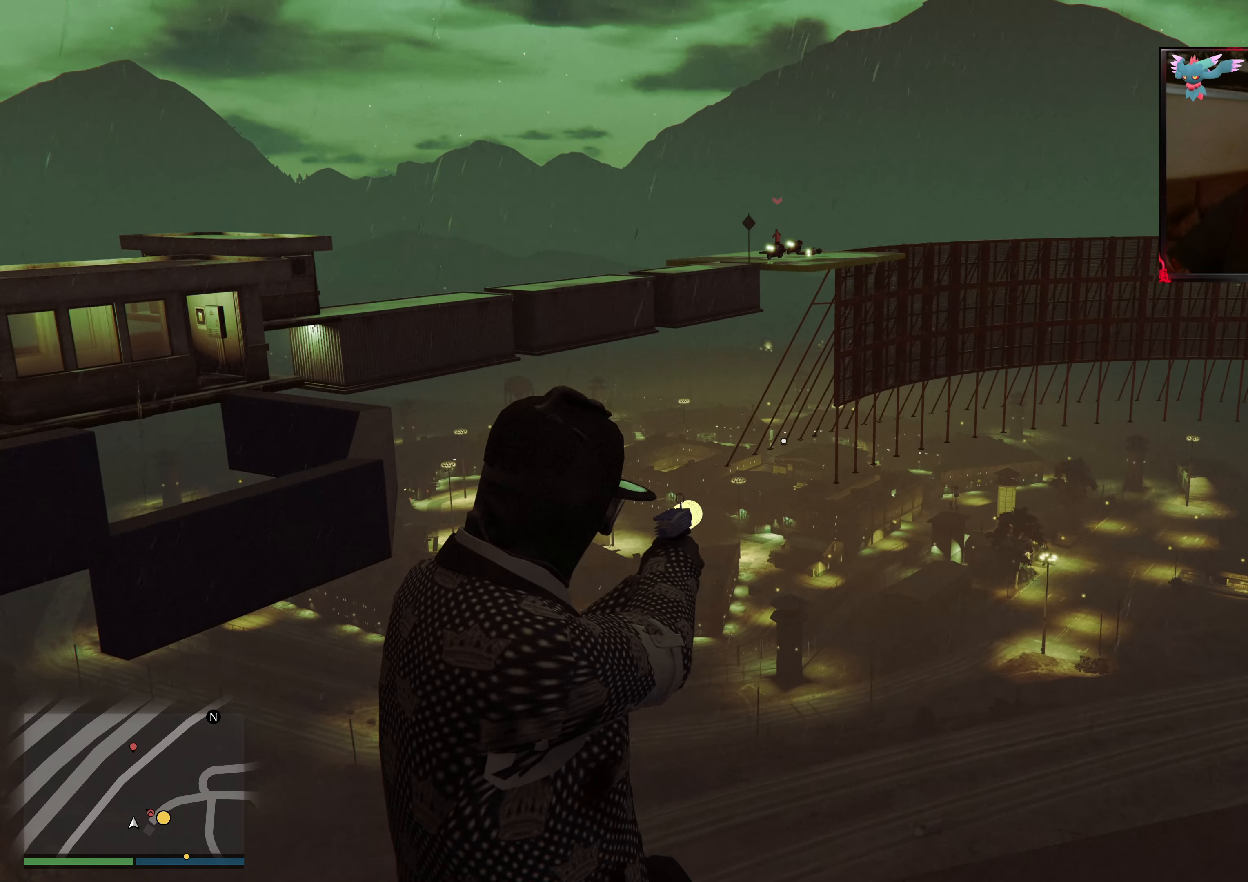
{"buttons": ["L2"], "left_stick": "center", "right_stick": "up-left", "events": [[267, "right_stick", "center"], [417, "right_stick", "up-left"]]}
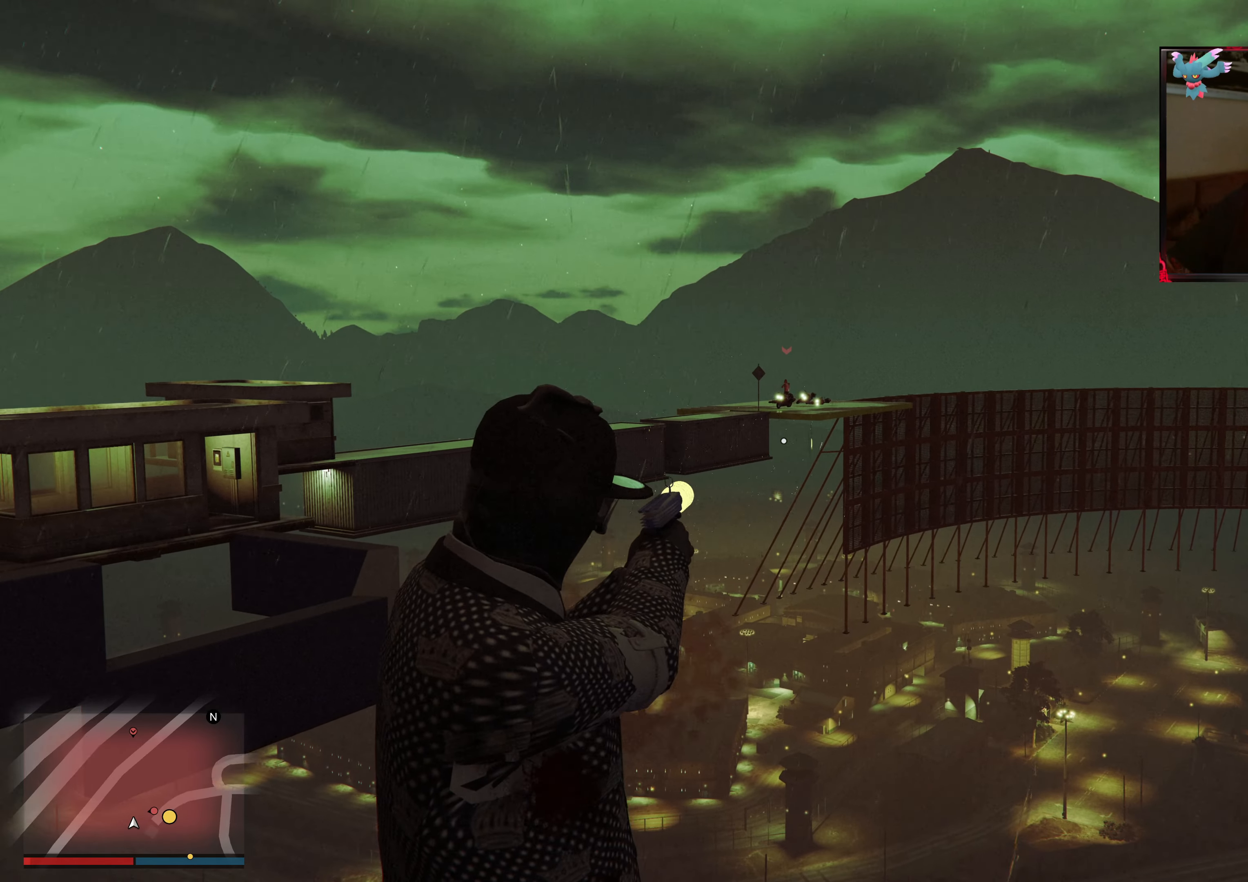
{"buttons": ["L2", "R2"], "left_stick": "center", "right_stick": "center", "events": [[83, "right_stick", "center"], [183, "right_stick", "up-right"], [317, "right_stick", "center"], [333, "R2", "down"]]}
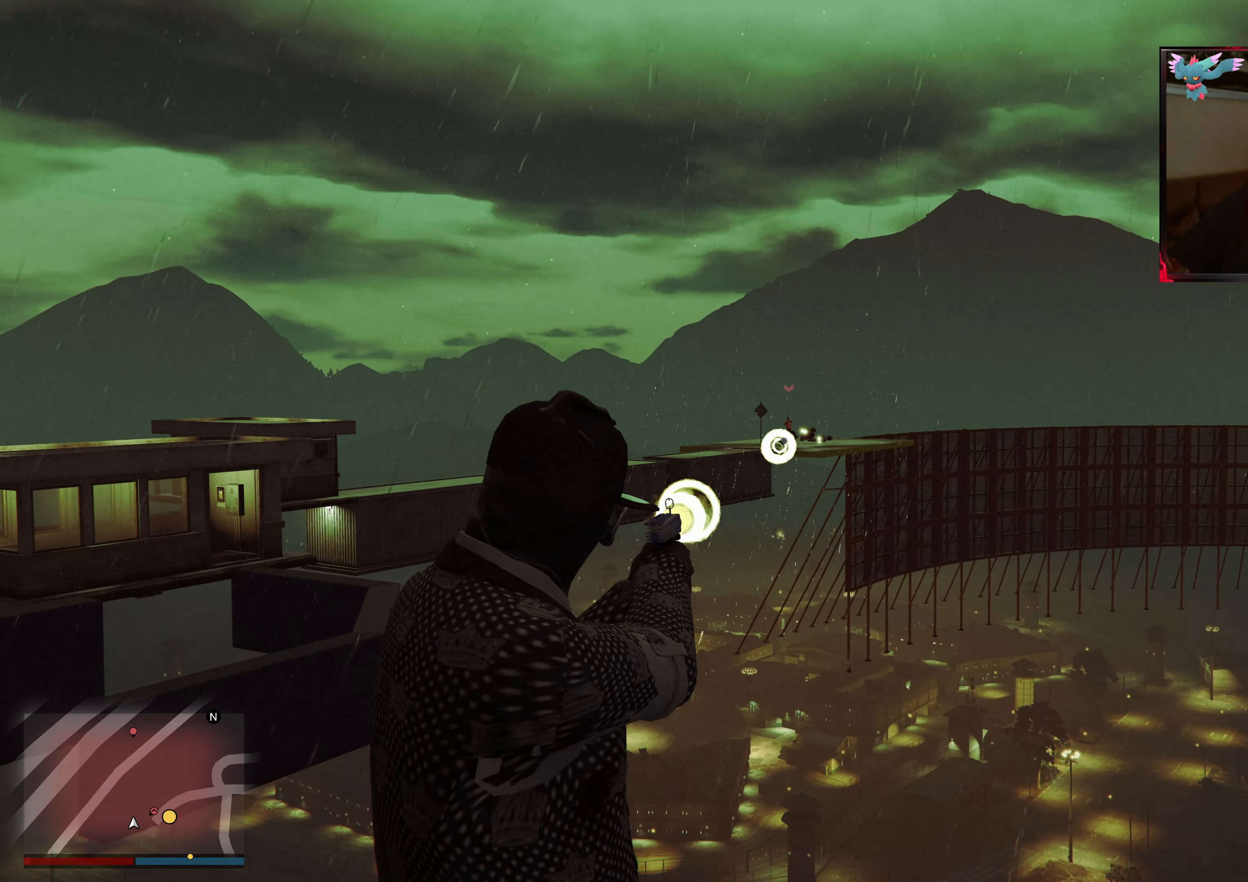
{"buttons": ["L2"], "left_stick": "center", "right_stick": "center", "events": [[17, "R2", "up"]]}
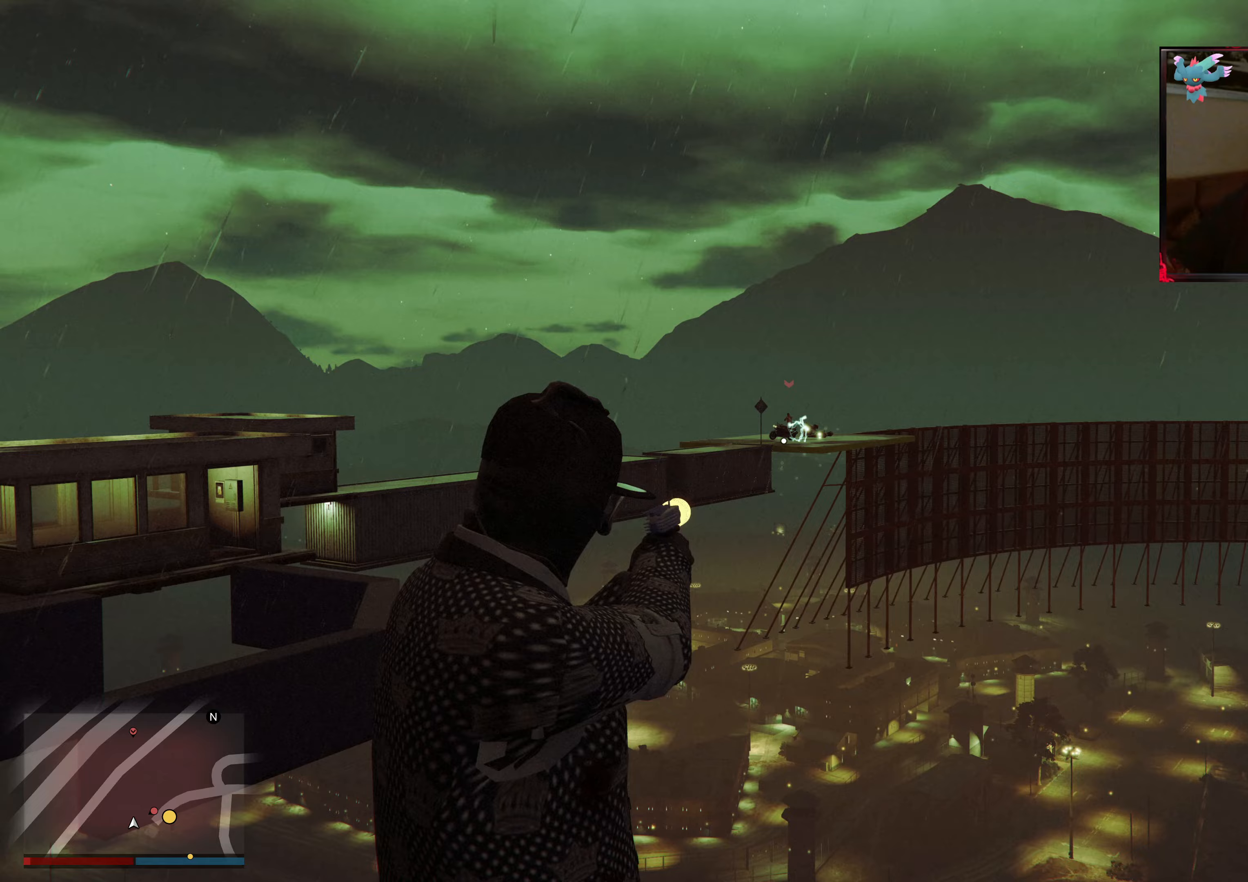
{"buttons": ["L2"], "left_stick": "center", "right_stick": "up", "events": [[33, "R2", "down"], [33, "left_stick", "up"], [67, "right_stick", "up-right"], [133, "right_stick", "center"], [183, "R2", "up"], [217, "left_stick", "center"], [267, "R2", "down"], [467, "right_stick", "up"], [483, "R2", "up"]]}
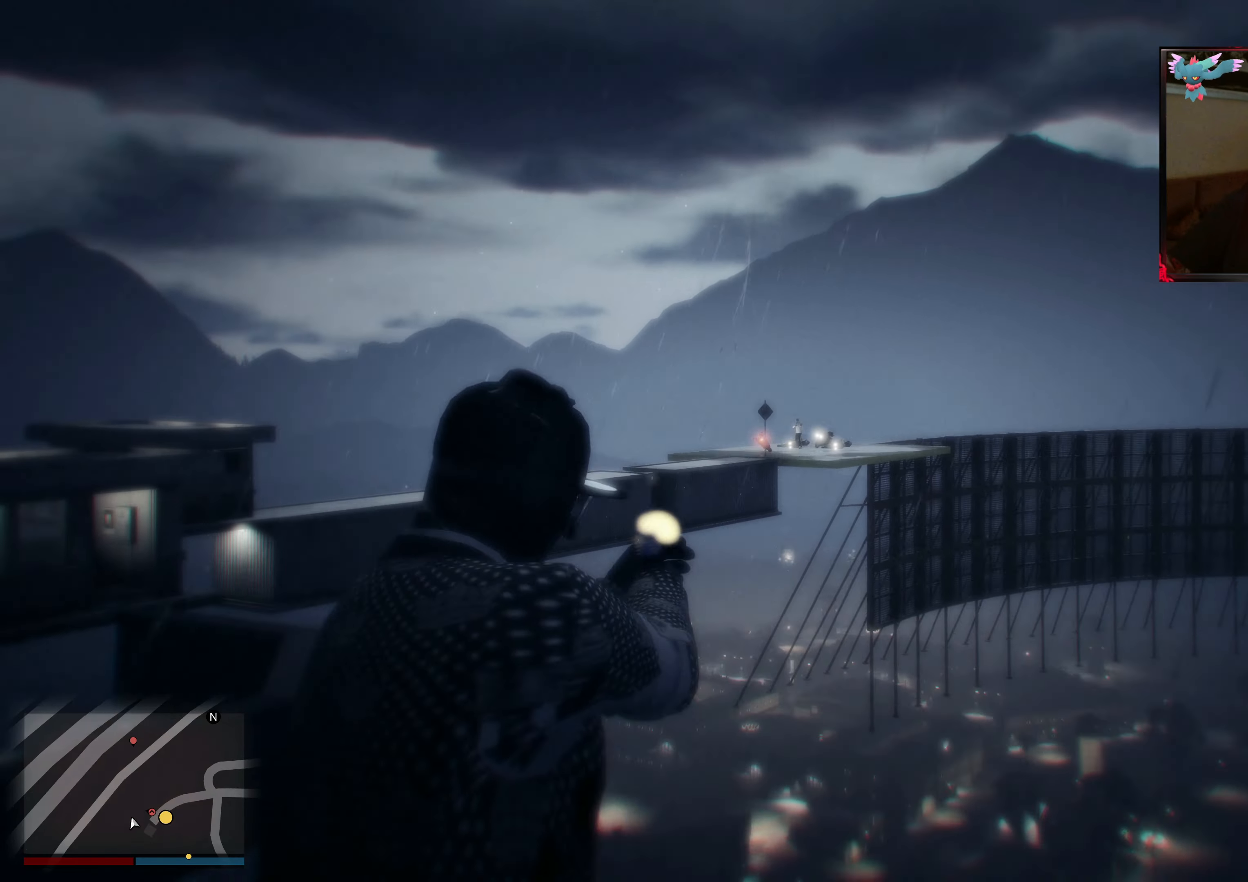
{"buttons": [], "left_stick": "center", "right_stick": "right", "events": [[33, "R2", "down"], [67, "right_stick", "center"], [217, "R2", "up"], [267, "R2", "down"], [333, "L2", "up"], [367, "R2", "up"], [467, "right_stick", "right"]]}
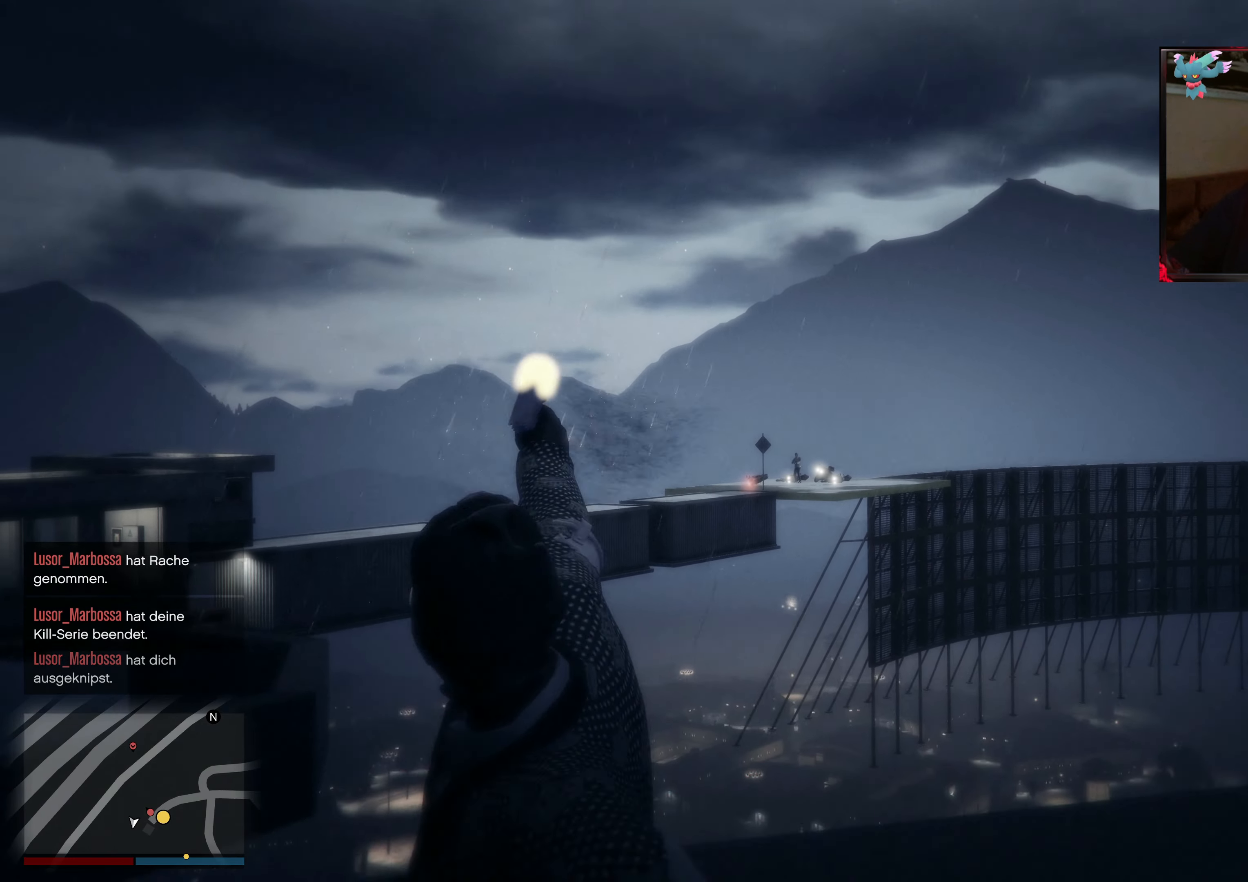
{"buttons": [], "left_stick": "center", "right_stick": "center", "events": [[83, "right_stick", "center"]]}
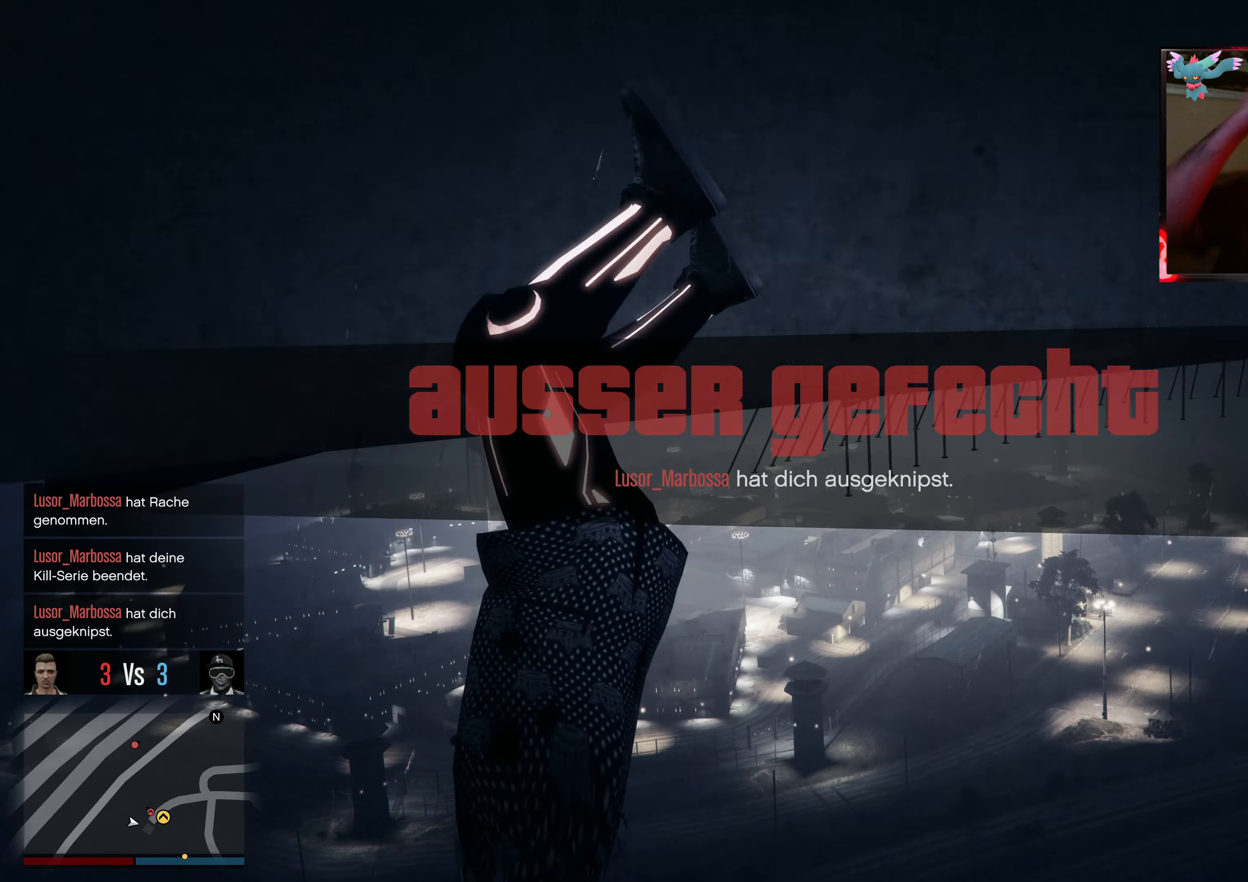
{"buttons": ["Y"], "left_stick": "center", "right_stick": "center", "events": [[83, "Y", "down"]]}
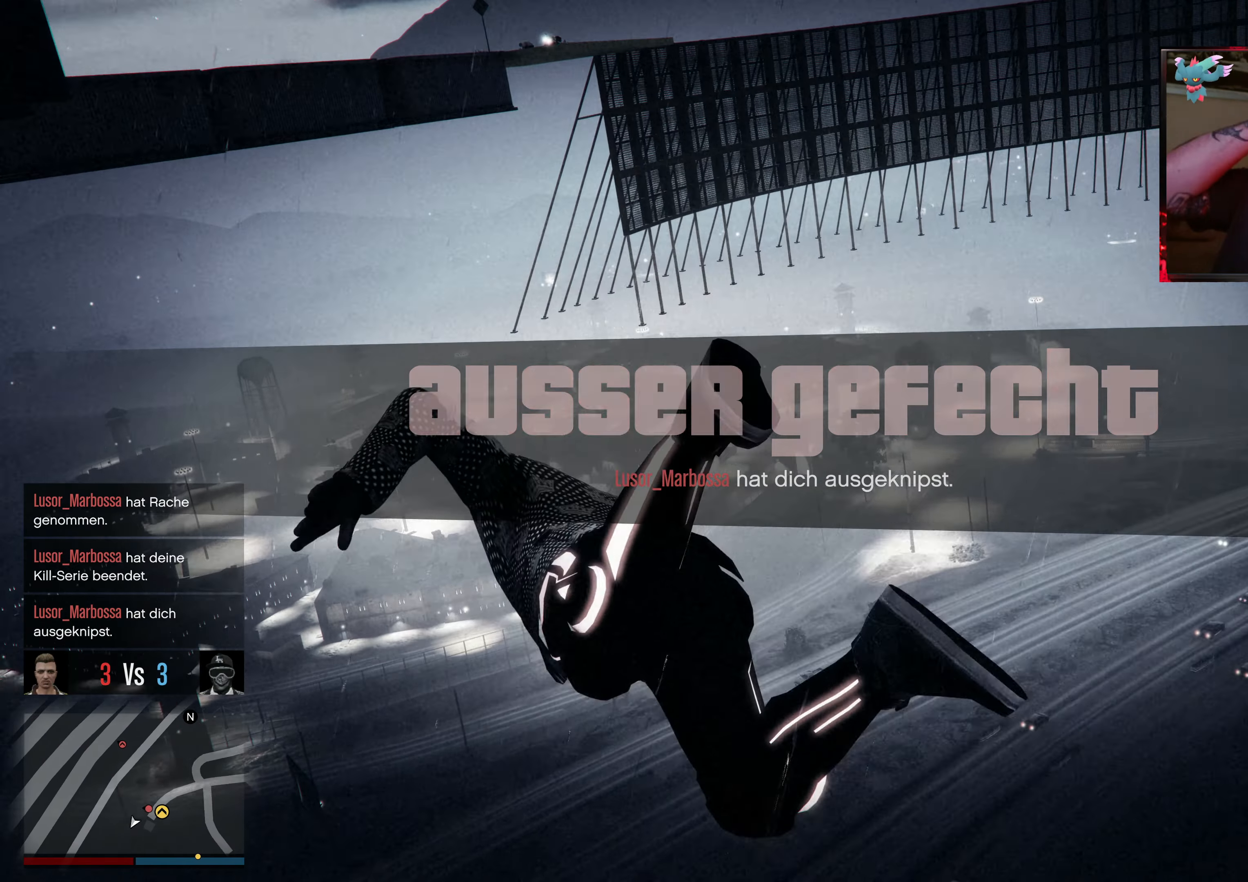
{"buttons": ["Y"], "left_stick": "center", "right_stick": "center", "events": []}
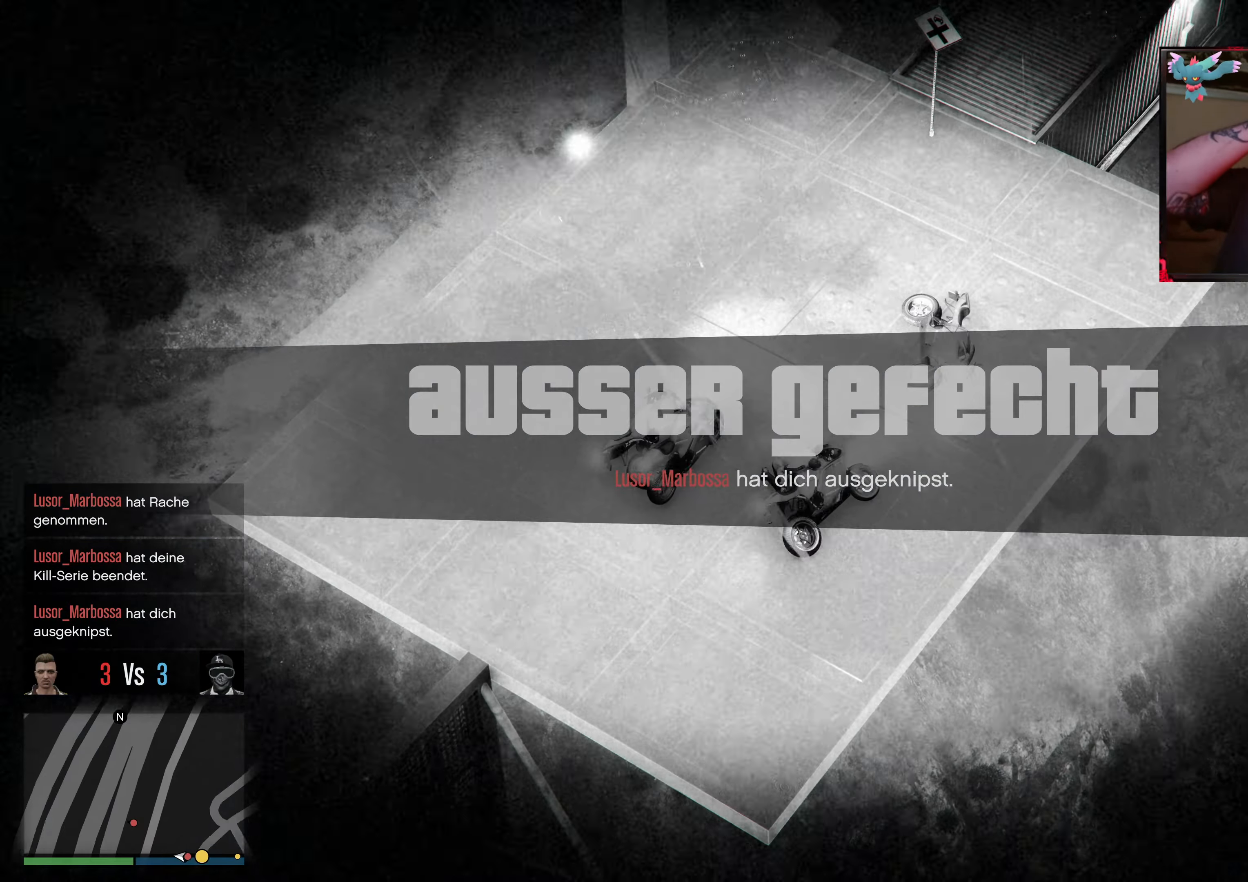
{"buttons": [], "left_stick": "center", "right_stick": "center", "events": [[17, "Y", "up"], [83, "A", "down"], [267, "A", "up"], [317, "A", "down"], [467, "A", "up"]]}
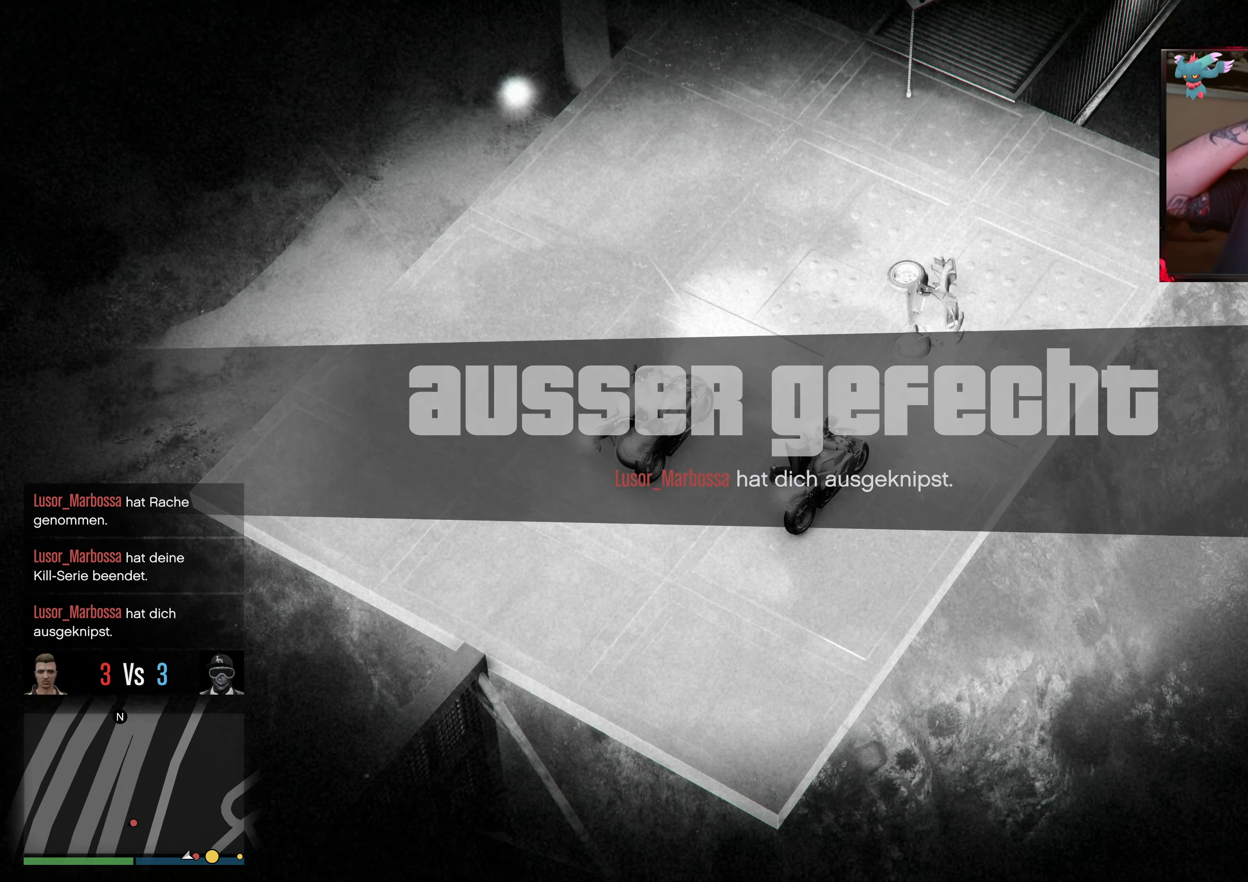
{"buttons": ["A"], "left_stick": "center", "right_stick": "center", "events": [[33, "A", "down"], [183, "A", "up"], [233, "A", "down"], [383, "A", "up"], [433, "A", "down"]]}
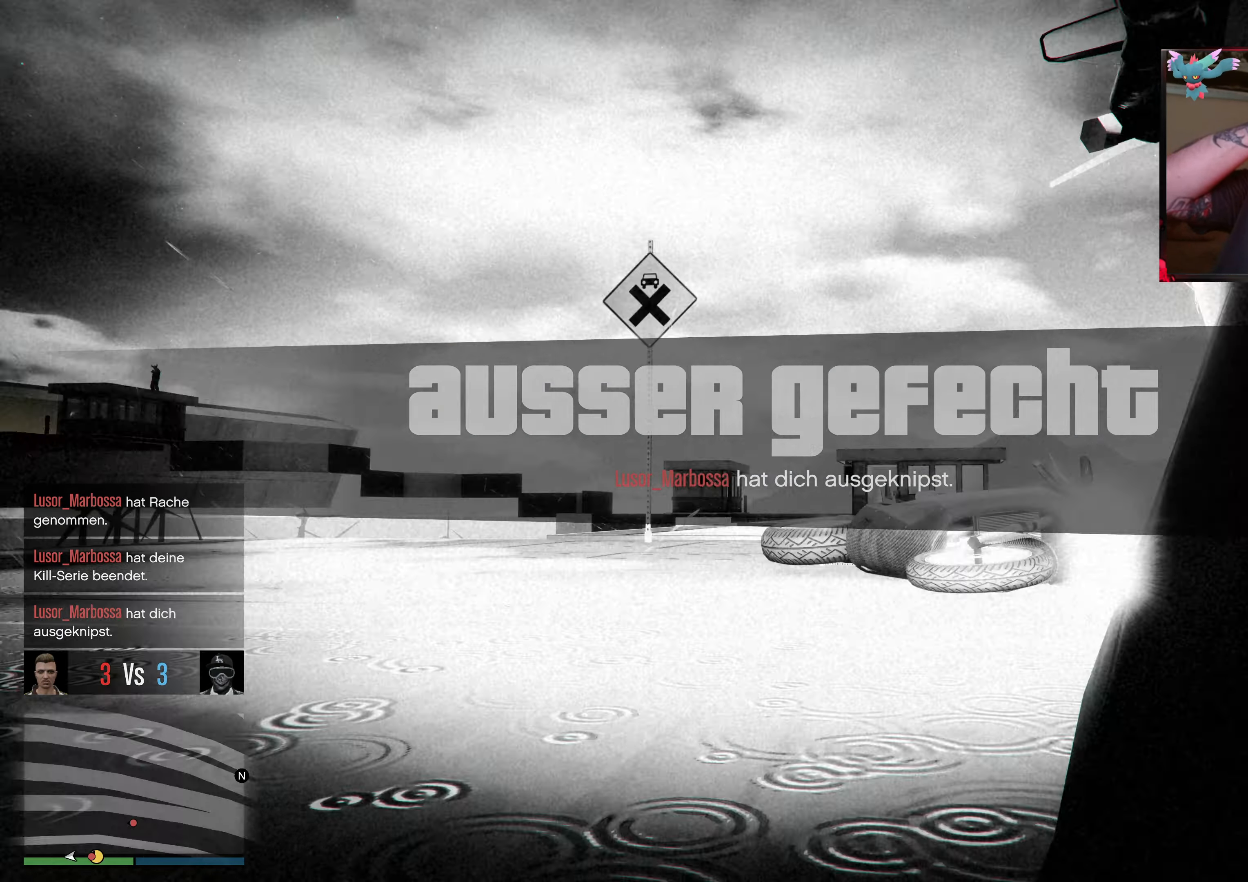
{"buttons": [], "left_stick": "center", "right_stick": "center", "events": [[83, "A", "up"], [133, "A", "down"], [283, "A", "up"], [367, "A", "down"], [483, "A", "up"]]}
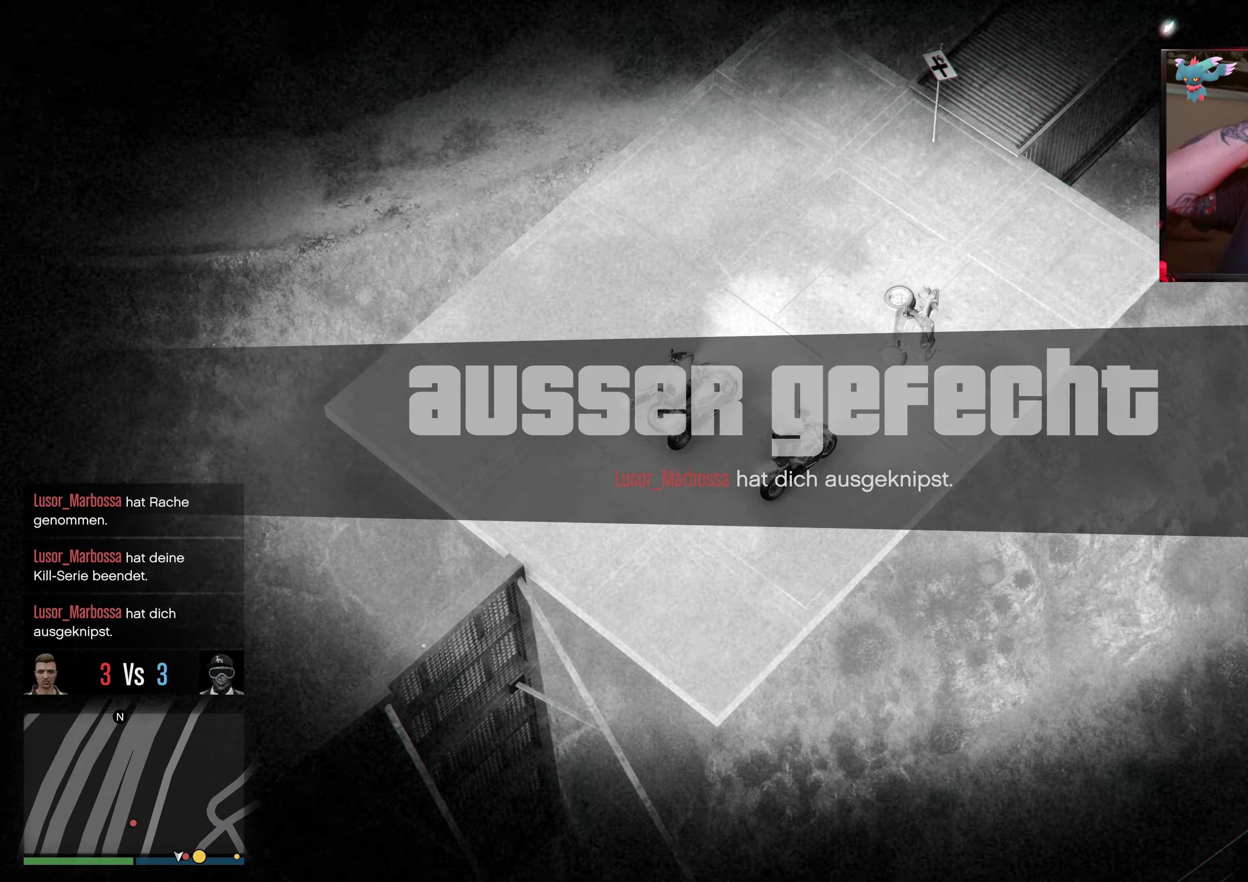
{"buttons": ["A"], "left_stick": "center", "right_stick": "center", "events": [[67, "A", "down"], [217, "A", "up"], [283, "A", "down"], [433, "A", "up"], [483, "A", "down"]]}
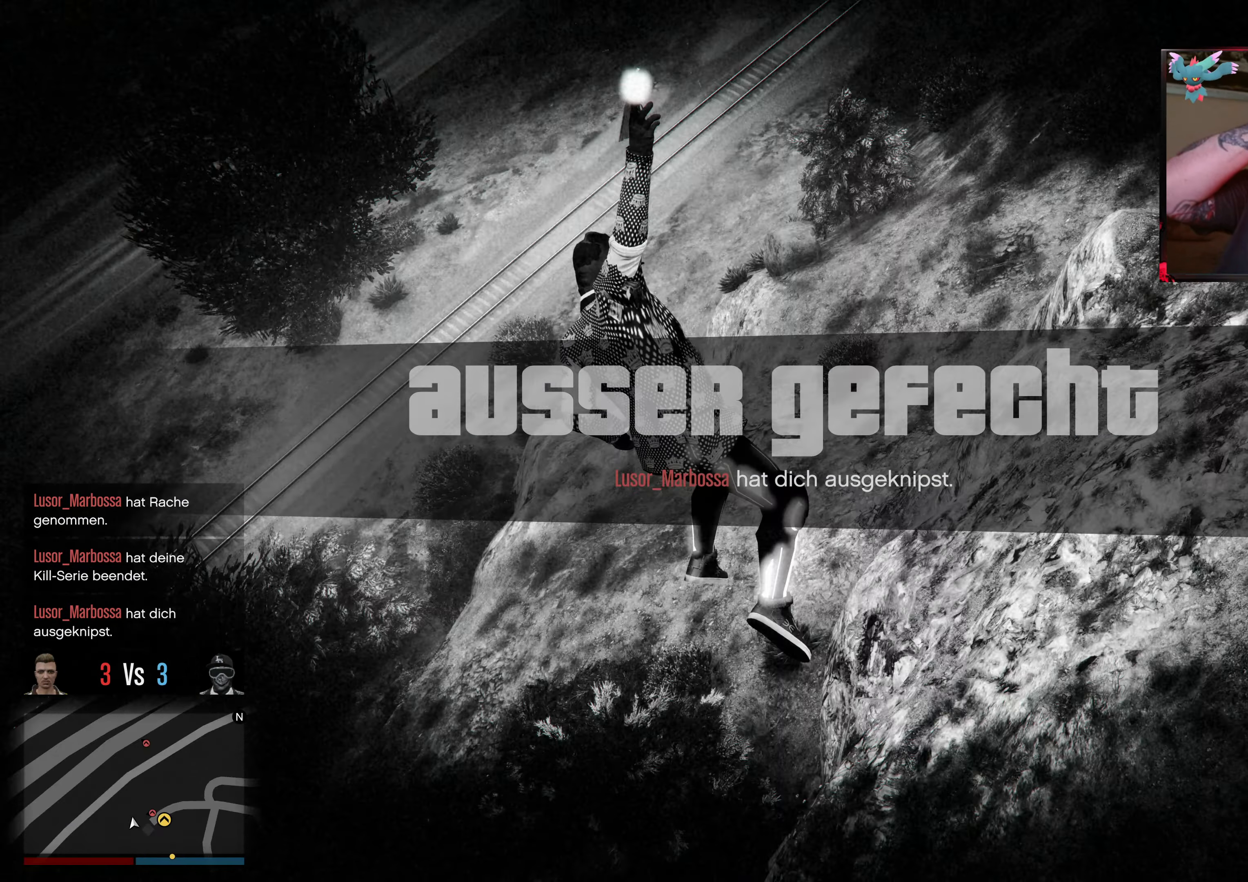
{"buttons": ["A"], "left_stick": "center", "right_stick": "center", "events": [[117, "A", "up"], [183, "A", "down"], [333, "A", "up"], [367, "A", "down"]]}
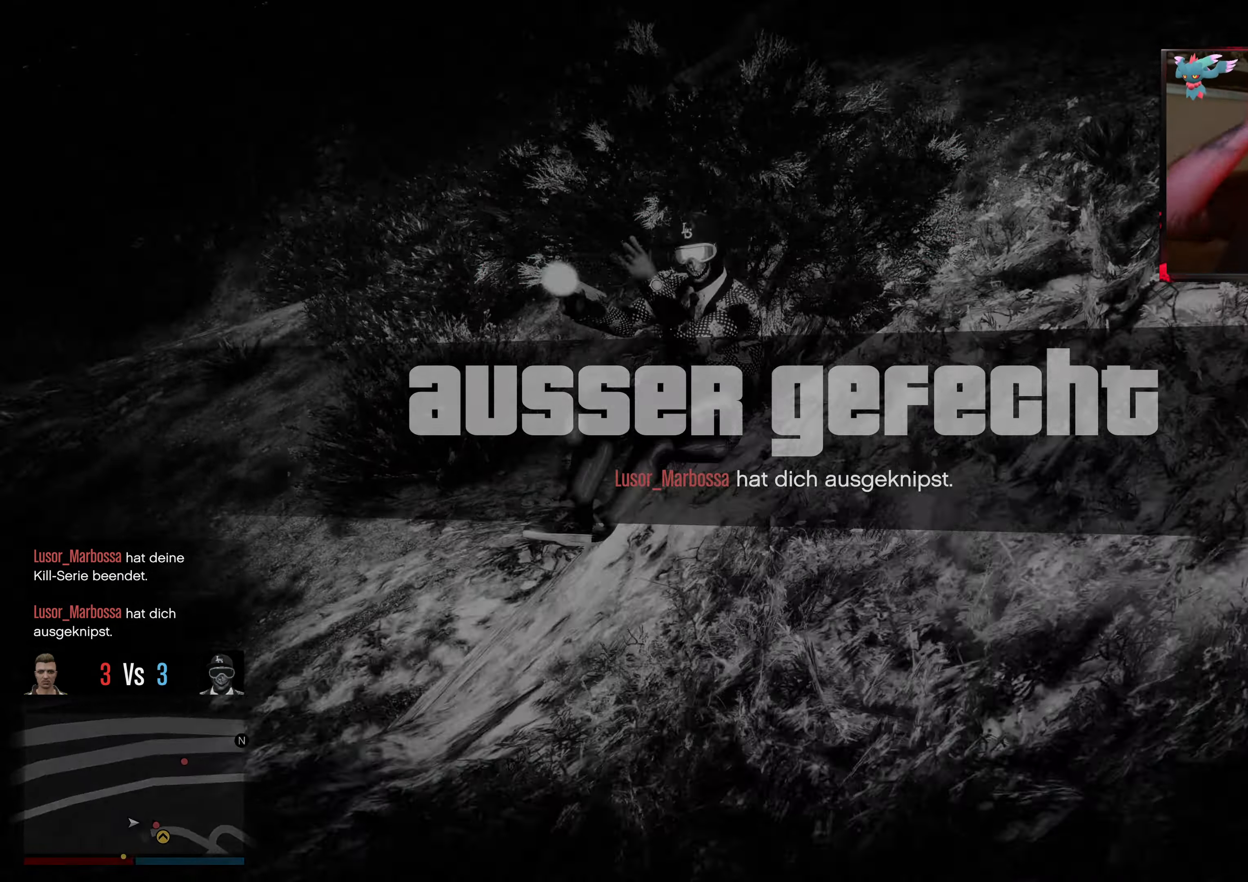
{"buttons": [], "left_stick": "center", "right_stick": "center", "events": [[33, "A", "up"], [83, "A", "down"], [183, "A", "up"]]}
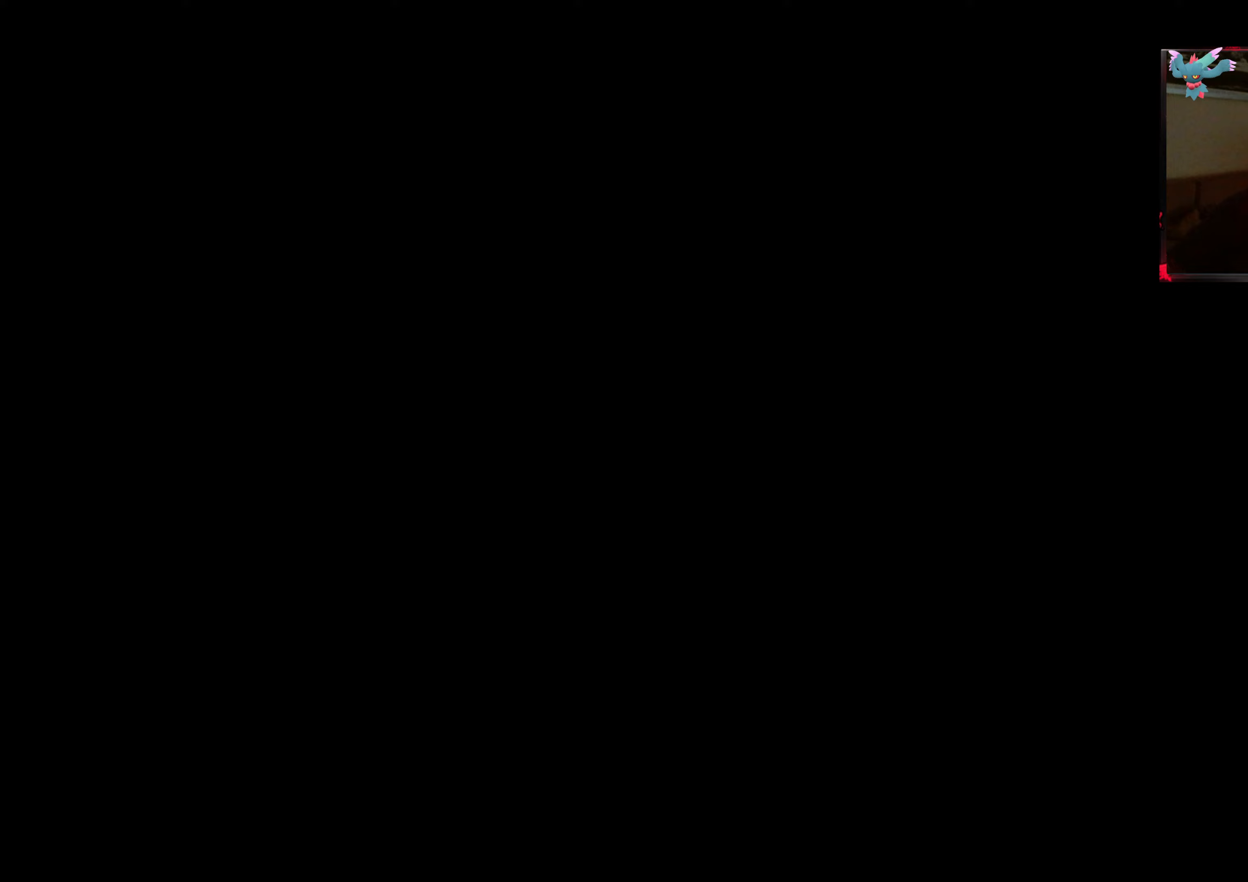
{"buttons": [], "left_stick": "center", "right_stick": "center", "events": []}
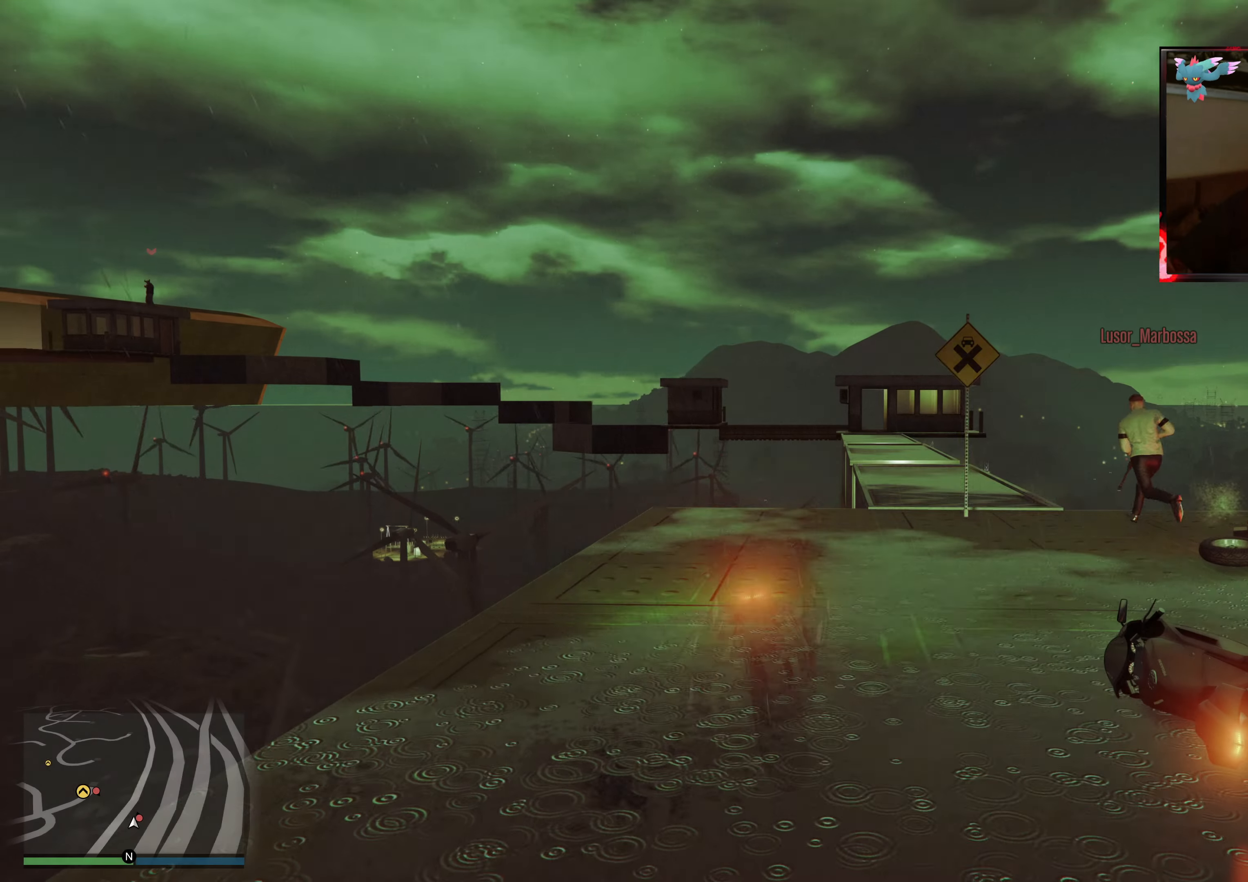
{"buttons": ["R2"], "left_stick": "center", "right_stick": "center", "events": [[33, "right_stick", "down"], [133, "R2", "down"], [133, "left_stick", "right"], [133, "right_stick", "down-right"], [283, "right_stick", "down"], [383, "right_stick", "center"], [433, "left_stick", "center"]]}